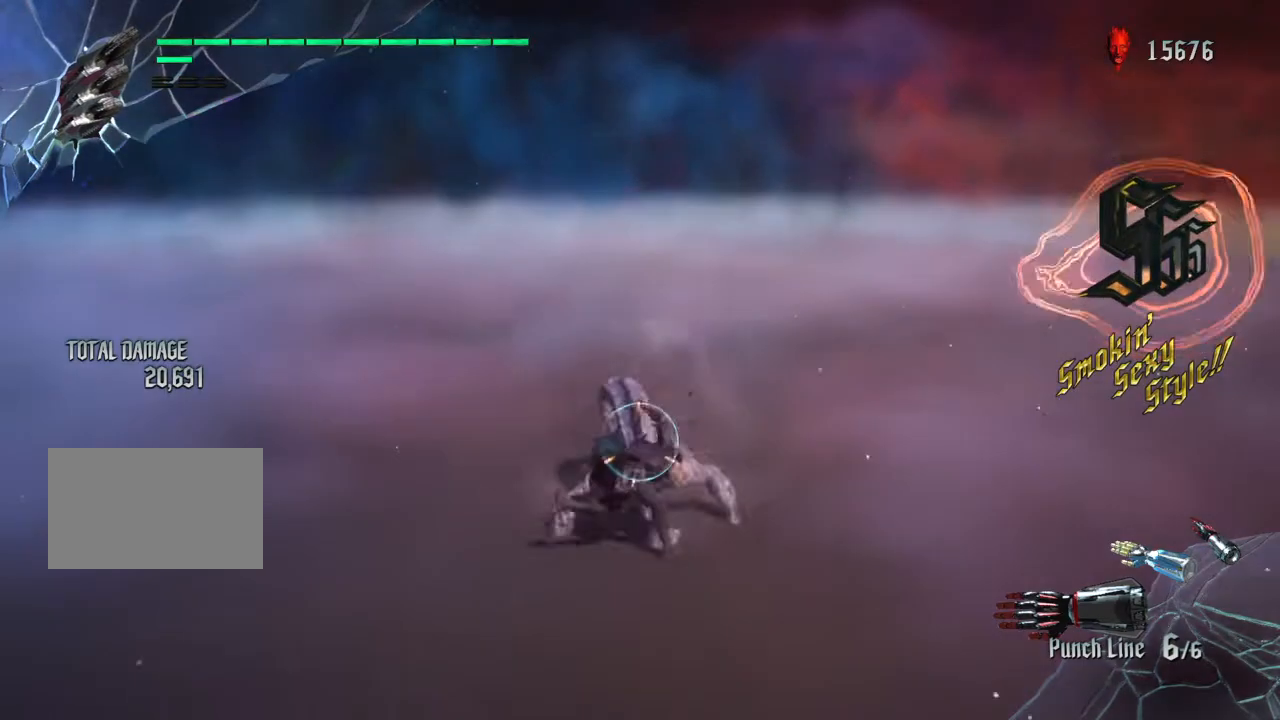
Gameplay with a controller (PlayStation layout); each line is a JSON object with the inputs held at the frame after it. "events" lists button and stick changes between this image and that frame as [ms after this image, input, new state], when the widget could be followed in between. Not read: L3 R1 R2 R3.
{"buttons": ["TRIANGLE"], "left_stick": "up", "right_stick": "center", "events": [[66, "TRIANGLE", "up"], [167, "TRIANGLE", "down"], [267, "TRIANGLE", "up"], [500, "TRIANGLE", "down"]]}
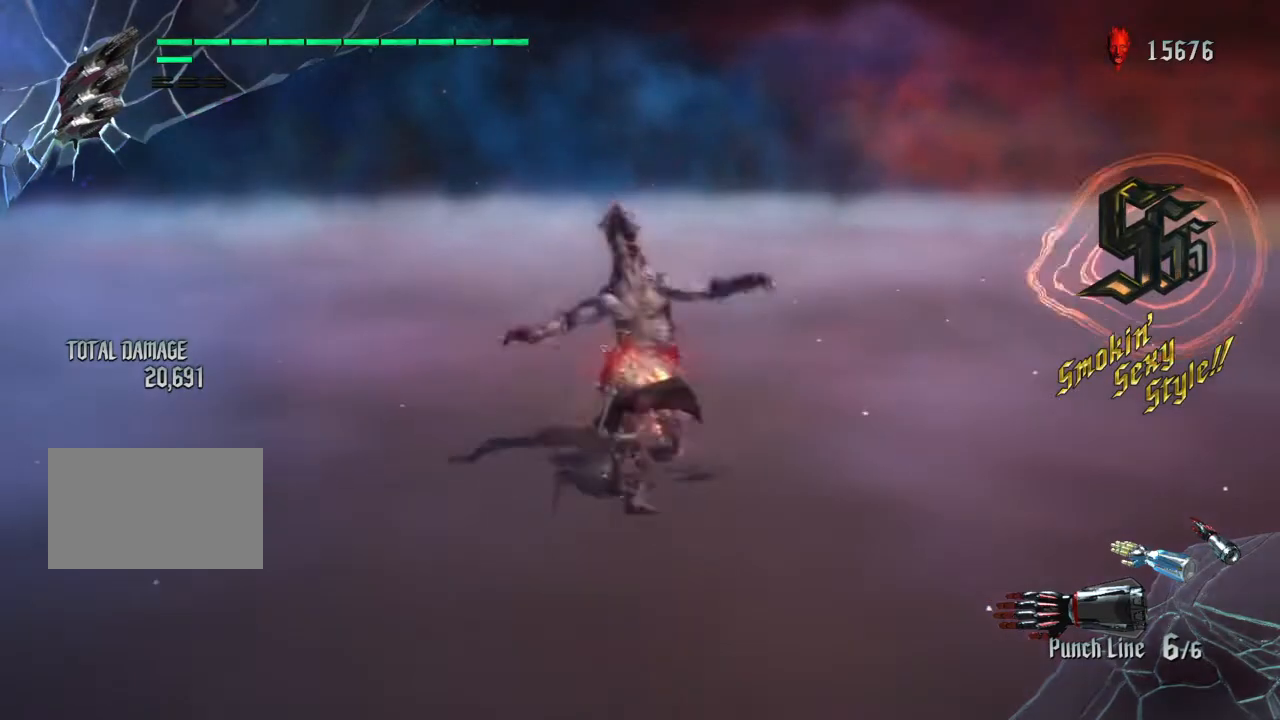
{"buttons": ["CROSS"], "left_stick": "up", "right_stick": "center", "events": [[67, "L1", "down"], [67, "L2", "down"], [67, "TRIANGLE", "up"], [200, "L1", "up"], [200, "L2", "up"], [234, "CROSS", "down"], [334, "CROSS", "up"], [434, "CROSS", "down"]]}
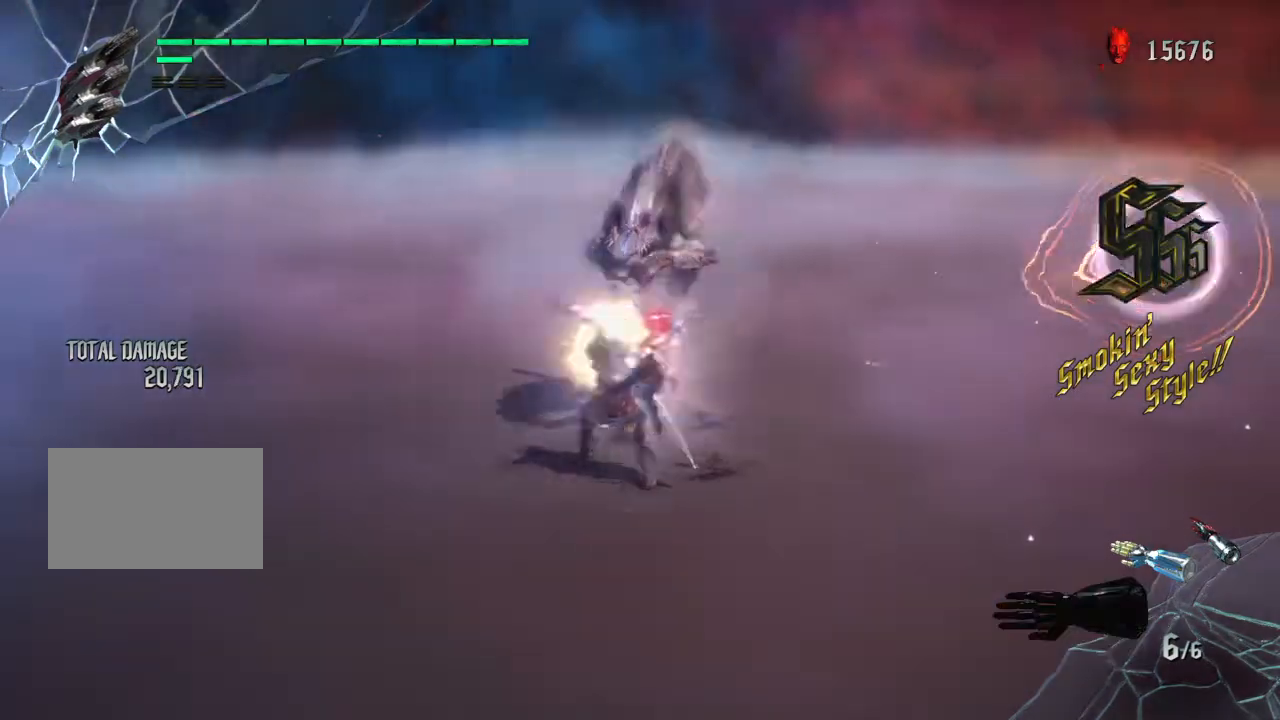
{"buttons": ["CROSS"], "left_stick": "up", "right_stick": "center", "events": [[33, "CROSS", "up"], [133, "CROSS", "down"], [233, "CROSS", "up"], [300, "CROSS", "down"], [434, "CROSS", "up"], [500, "CROSS", "down"]]}
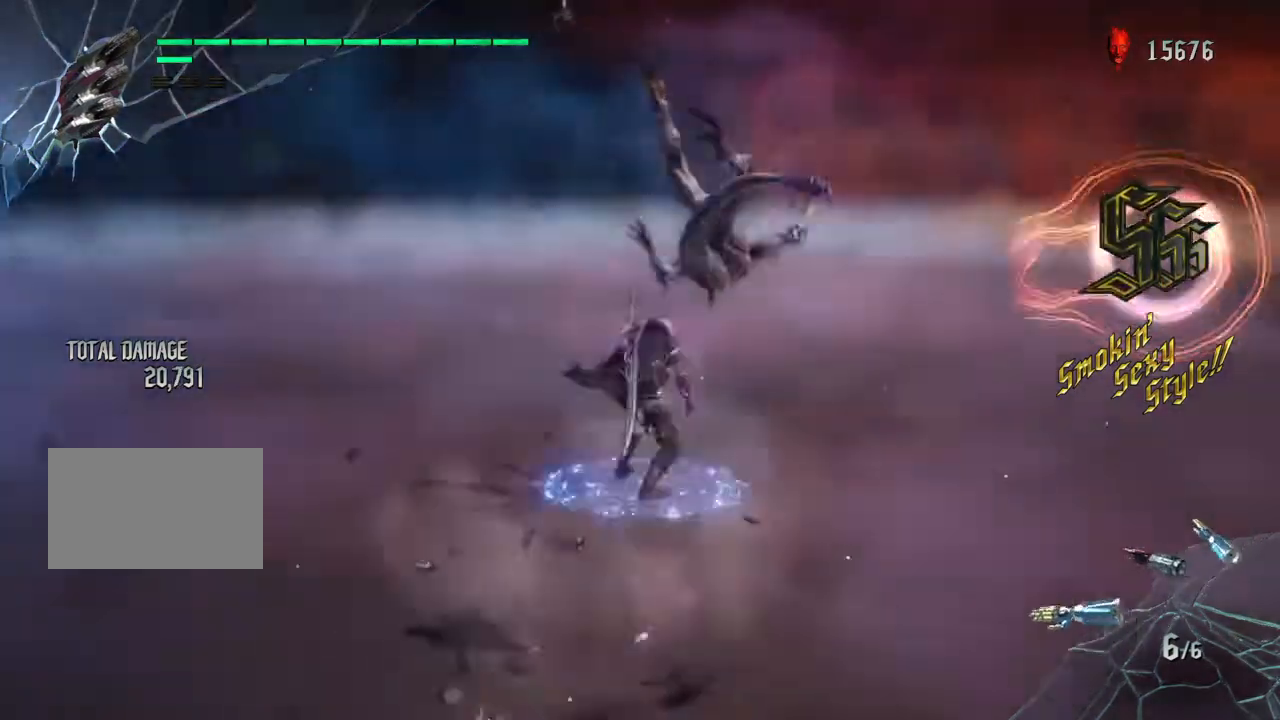
{"buttons": [], "left_stick": "up-right", "right_stick": "center", "events": [[100, "CROSS", "up"], [234, "TRIANGLE", "down"], [334, "TRIANGLE", "up"], [434, "TRIANGLE", "down"], [467, "TRIANGLE", "up"], [501, "left_stick", "up-right"]]}
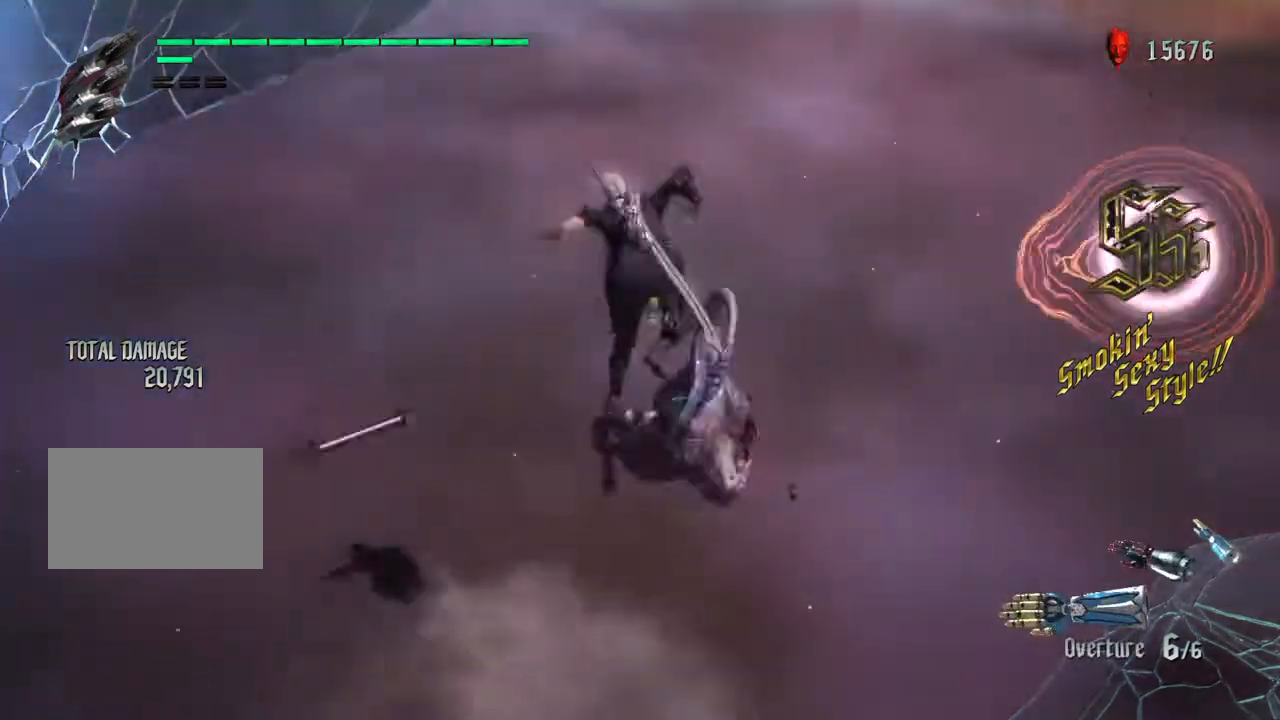
{"buttons": [], "left_stick": "up", "right_stick": "center"}
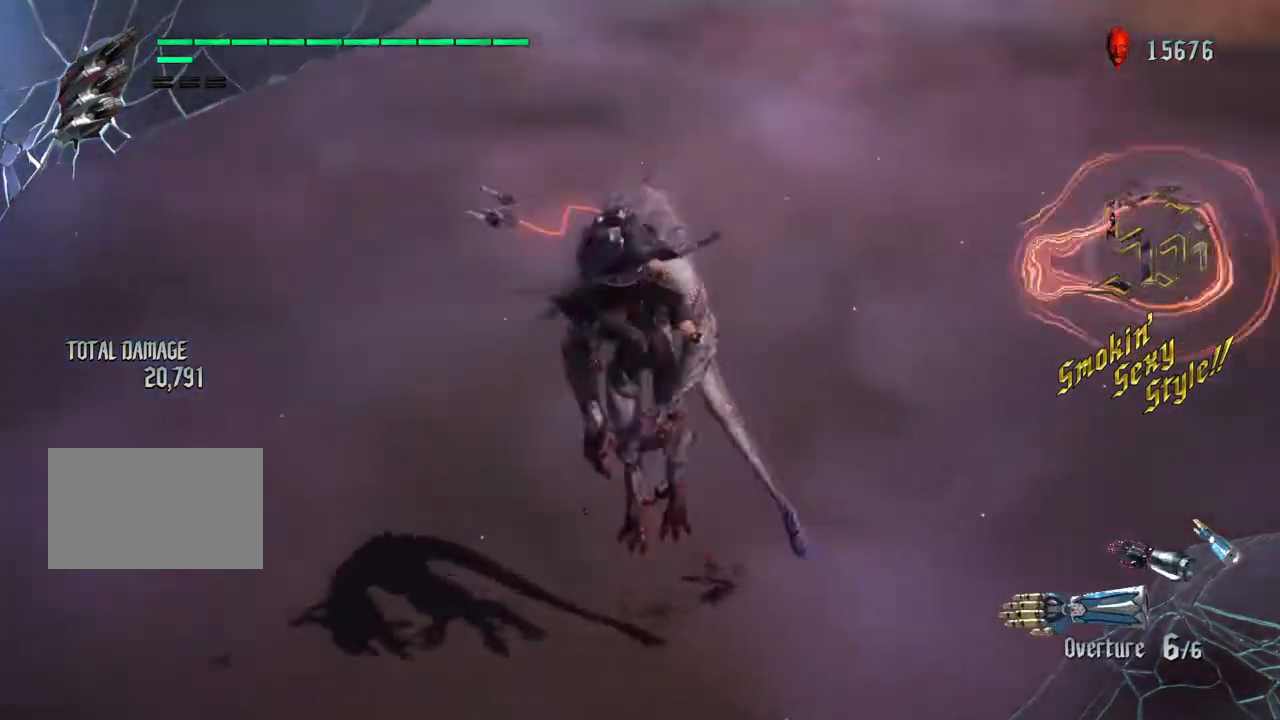
{"buttons": ["SQUARE"], "left_stick": "center", "right_stick": "center", "events": [[134, "SQUARE", "down"], [234, "SQUARE", "up"], [334, "SQUARE", "down"], [401, "SQUARE", "up"], [401, "left_stick", "center"], [501, "SQUARE", "down"]]}
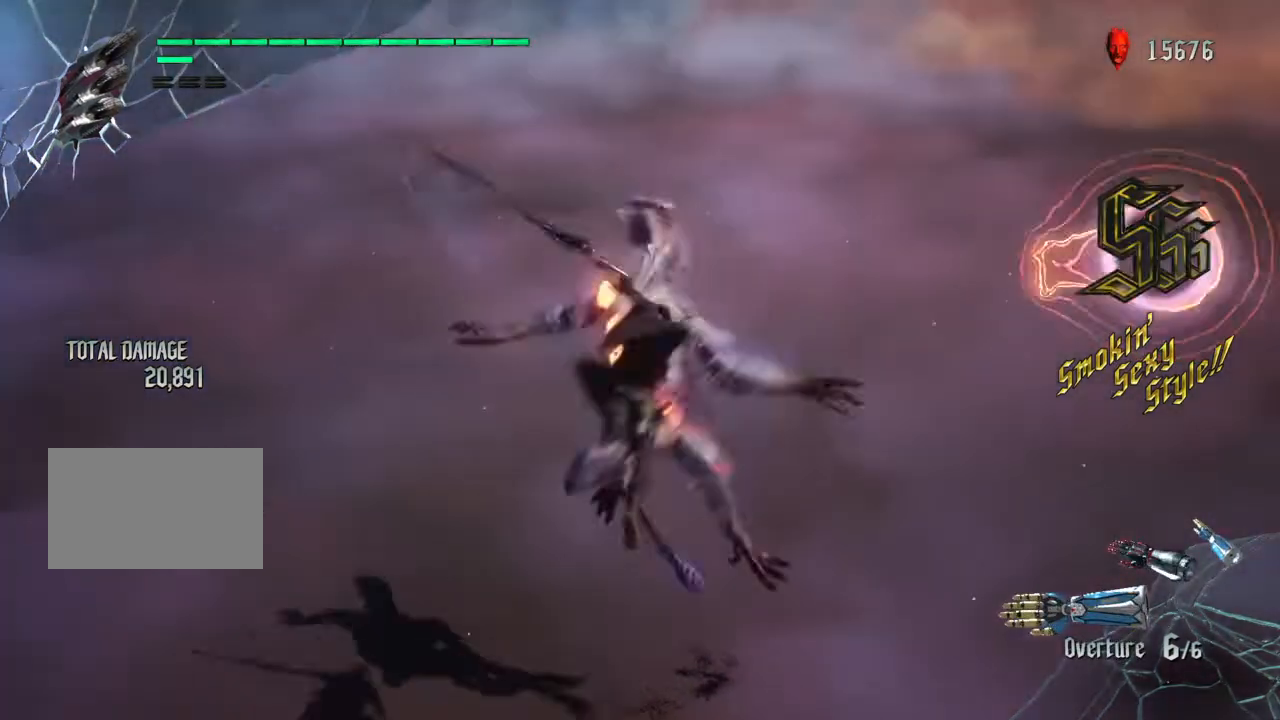
{"buttons": [], "left_stick": "center", "right_stick": "center", "events": [[100, "SQUARE", "up"], [200, "SQUARE", "down"], [267, "SQUARE", "up"], [367, "SQUARE", "down"], [467, "SQUARE", "up"]]}
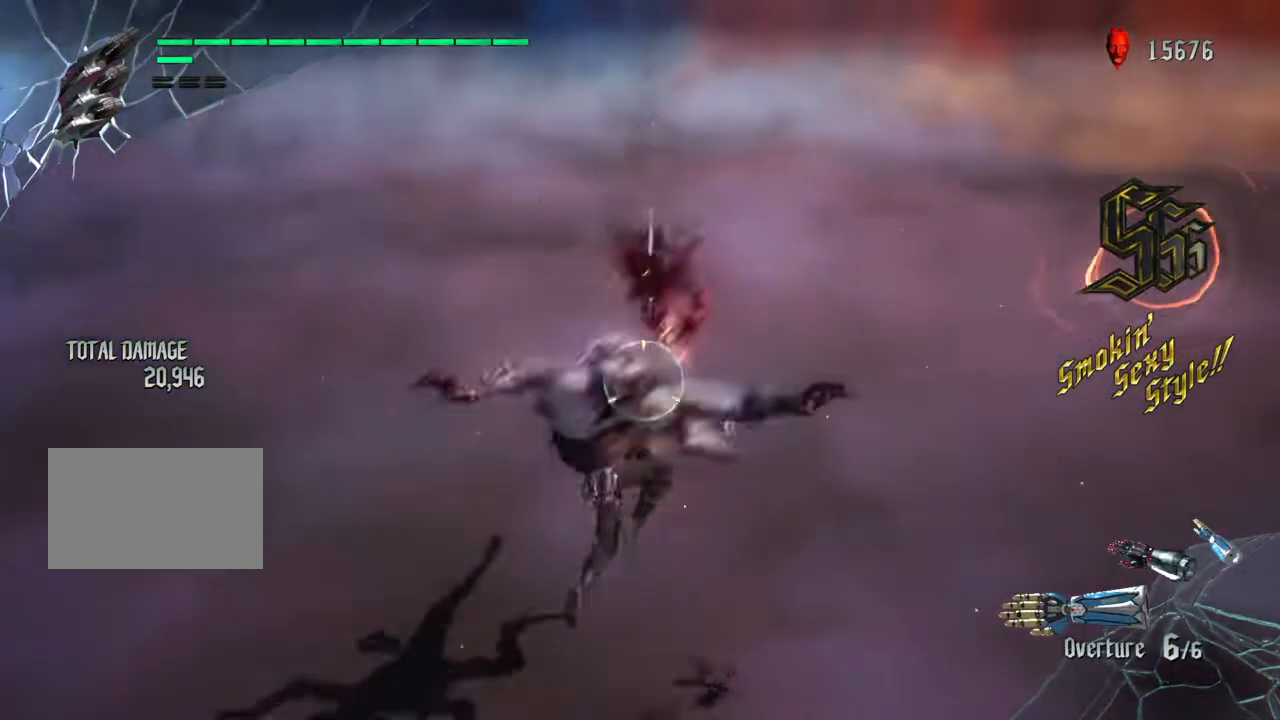
{"buttons": [], "left_stick": "up", "right_stick": "center"}
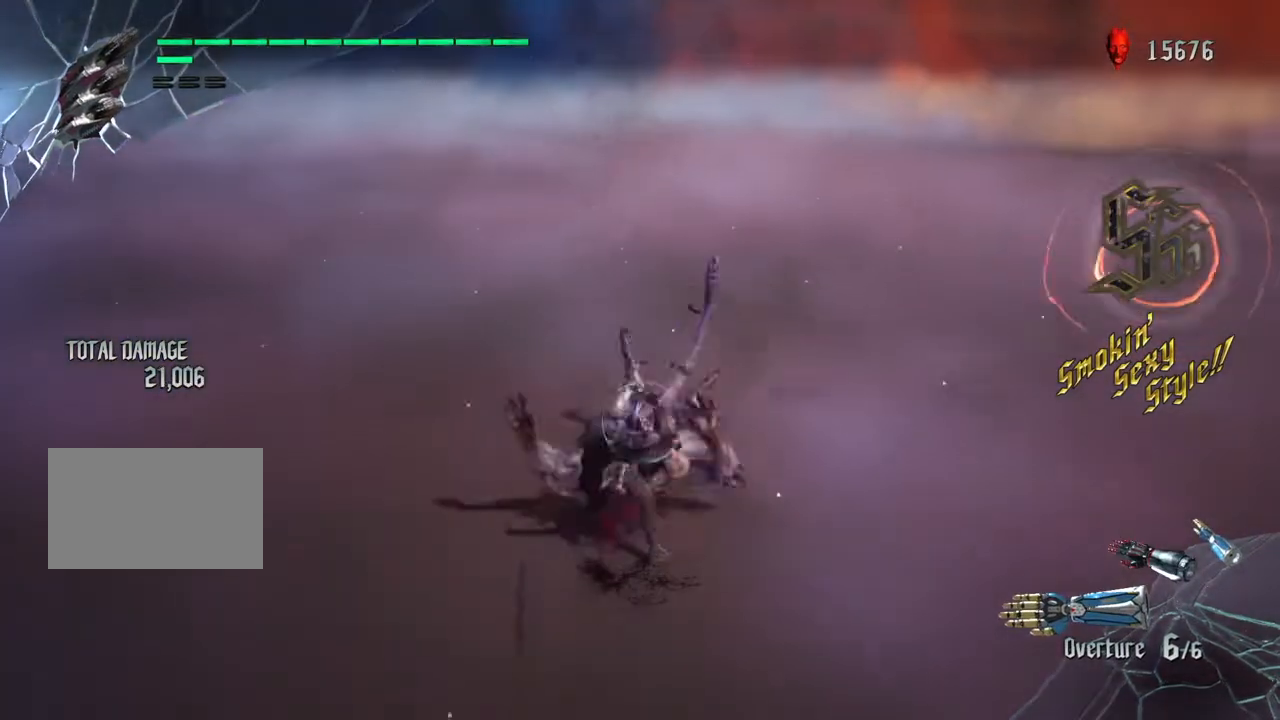
{"buttons": ["TRIANGLE"], "left_stick": "up", "right_stick": "center", "events": [[100, "TRIANGLE", "down"], [200, "TRIANGLE", "up"], [267, "TRIANGLE", "down"], [367, "TRIANGLE", "up"], [434, "TRIANGLE", "down"]]}
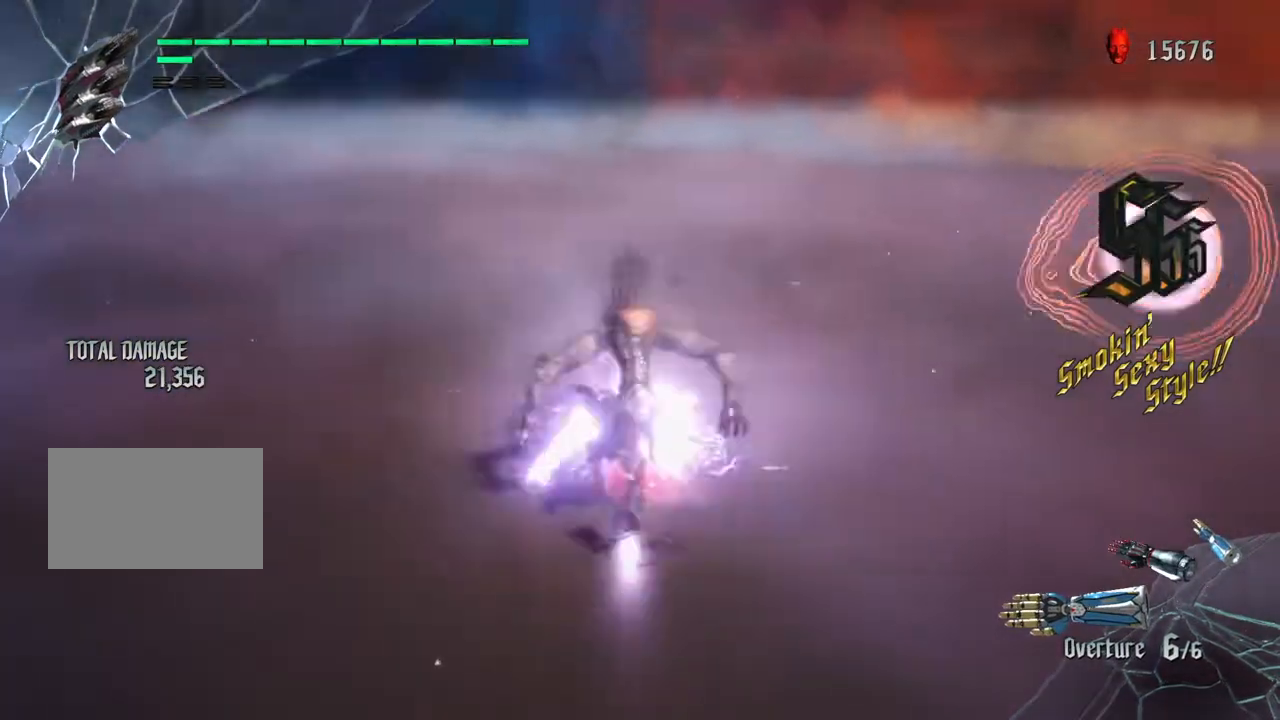
{"buttons": [], "left_stick": "up", "right_stick": "center", "events": [[67, "TRIANGLE", "up"], [200, "TRIANGLE", "down"], [301, "TRIANGLE", "up"], [367, "TRIANGLE", "down"], [467, "TRIANGLE", "up"]]}
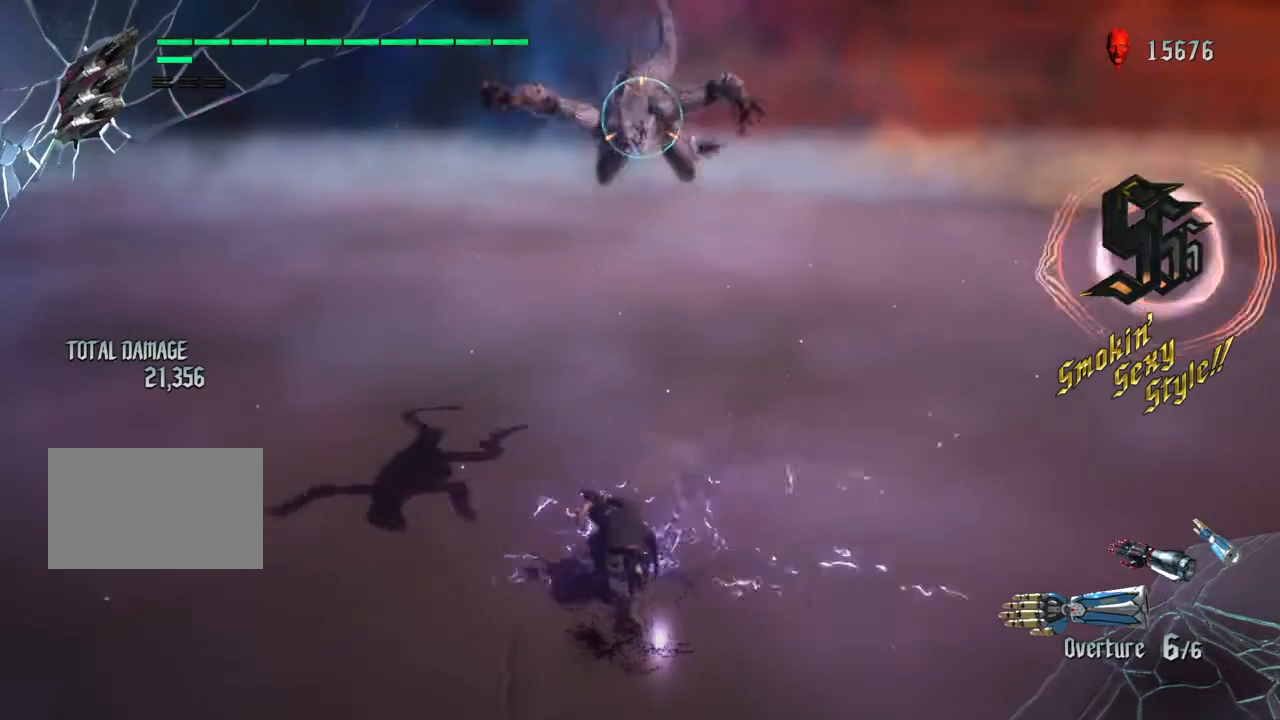
{"buttons": [], "left_stick": "up", "right_stick": "center", "events": [[67, "TRIANGLE", "down"], [167, "TRIANGLE", "up"], [233, "TRIANGLE", "down"], [333, "TRIANGLE", "up"], [434, "TRIANGLE", "down"], [467, "TRIANGLE", "up"]]}
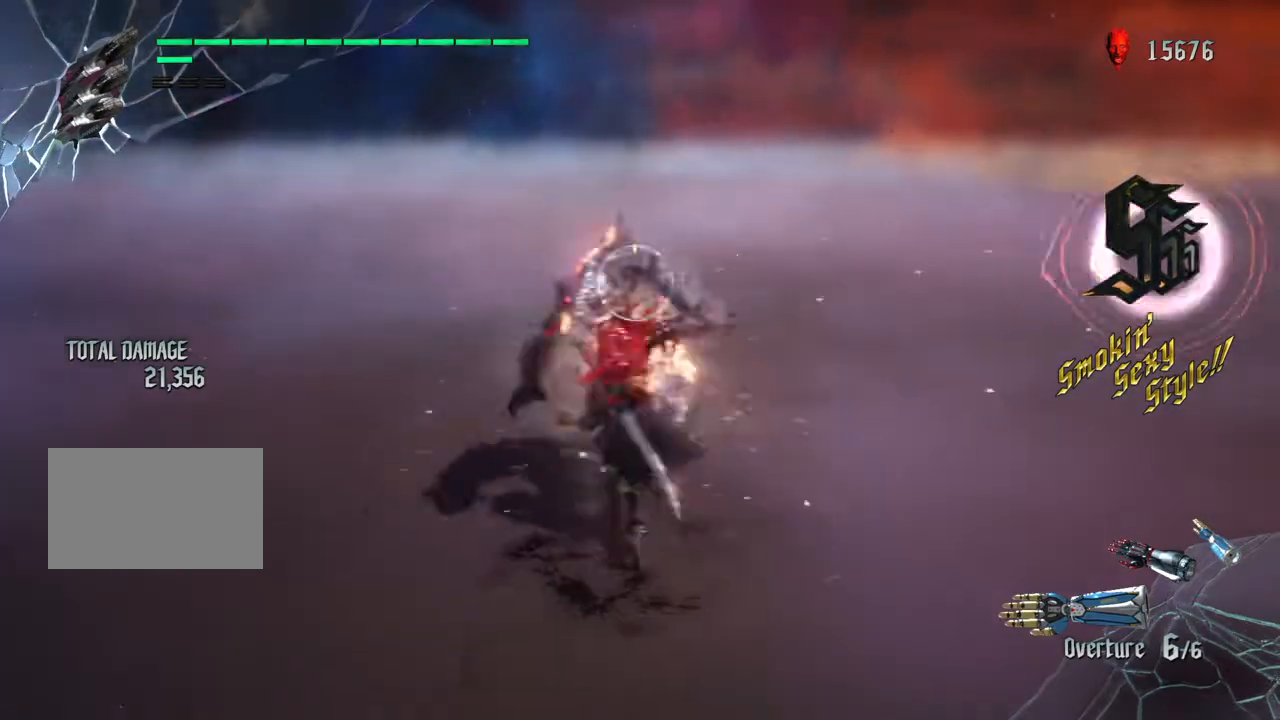
{"buttons": [], "left_stick": "up", "right_stick": "center", "events": [[200, "SQUARE", "down"], [301, "SQUARE", "up"], [401, "SQUARE", "down"], [467, "SQUARE", "up"]]}
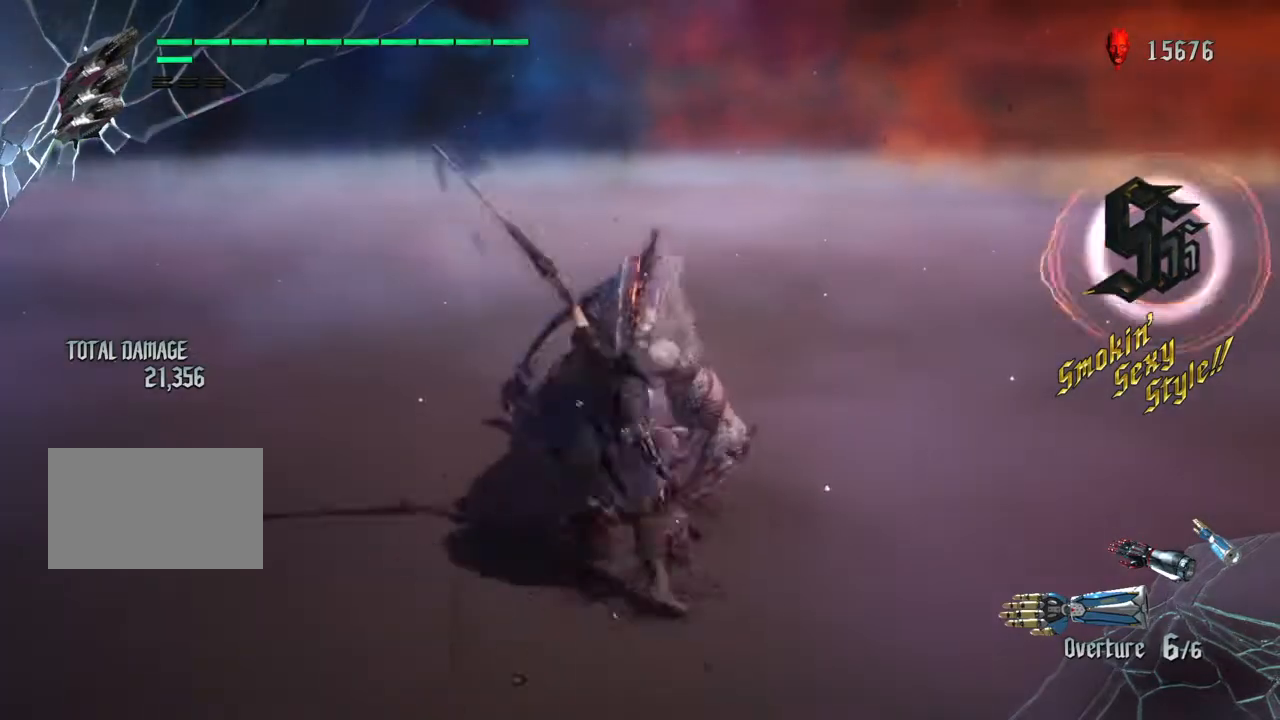
{"buttons": [], "left_stick": "up", "right_stick": "center", "events": [[133, "SQUARE", "down"], [200, "SQUARE", "up"]]}
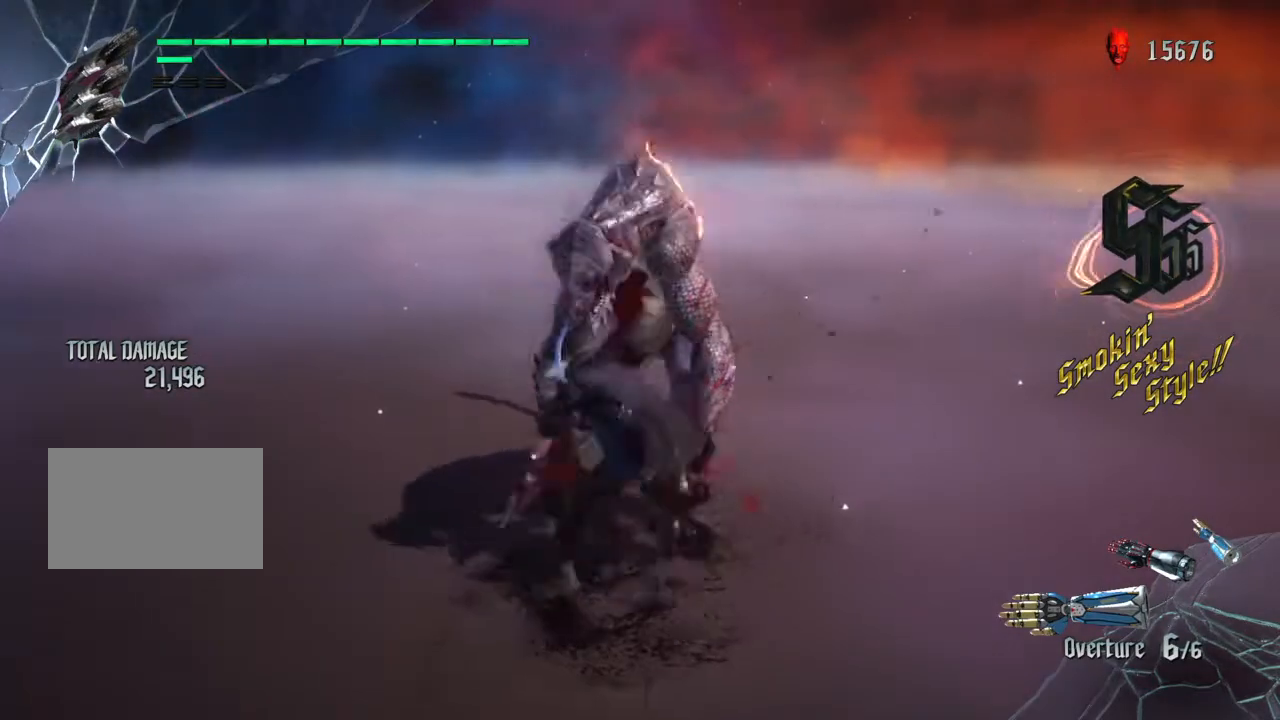
{"buttons": ["SQUARE"], "left_stick": "up", "right_stick": "center", "events": [[501, "SQUARE", "down"]]}
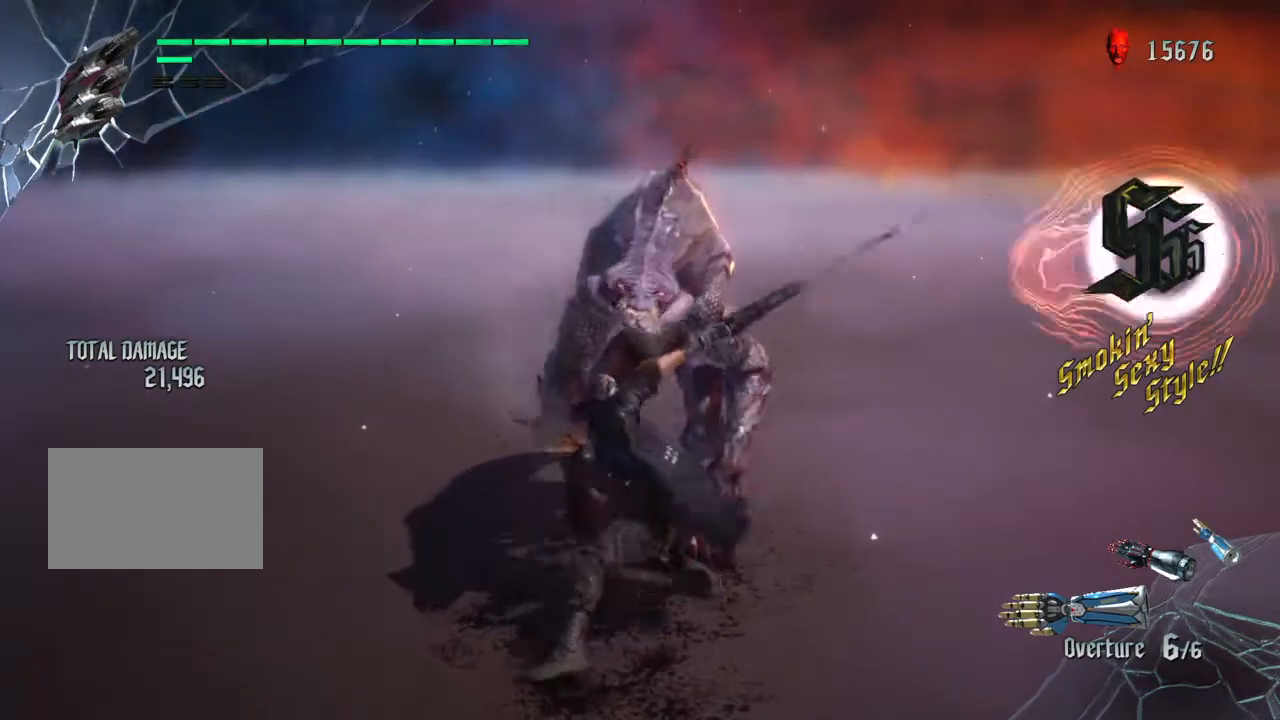
{"buttons": ["SQUARE"], "left_stick": "center", "right_stick": "center", "events": [[100, "SQUARE", "up"], [133, "left_stick", "center"], [167, "SQUARE", "down"], [267, "SQUARE", "up"], [333, "SQUARE", "down"], [400, "SQUARE", "up"], [500, "SQUARE", "down"]]}
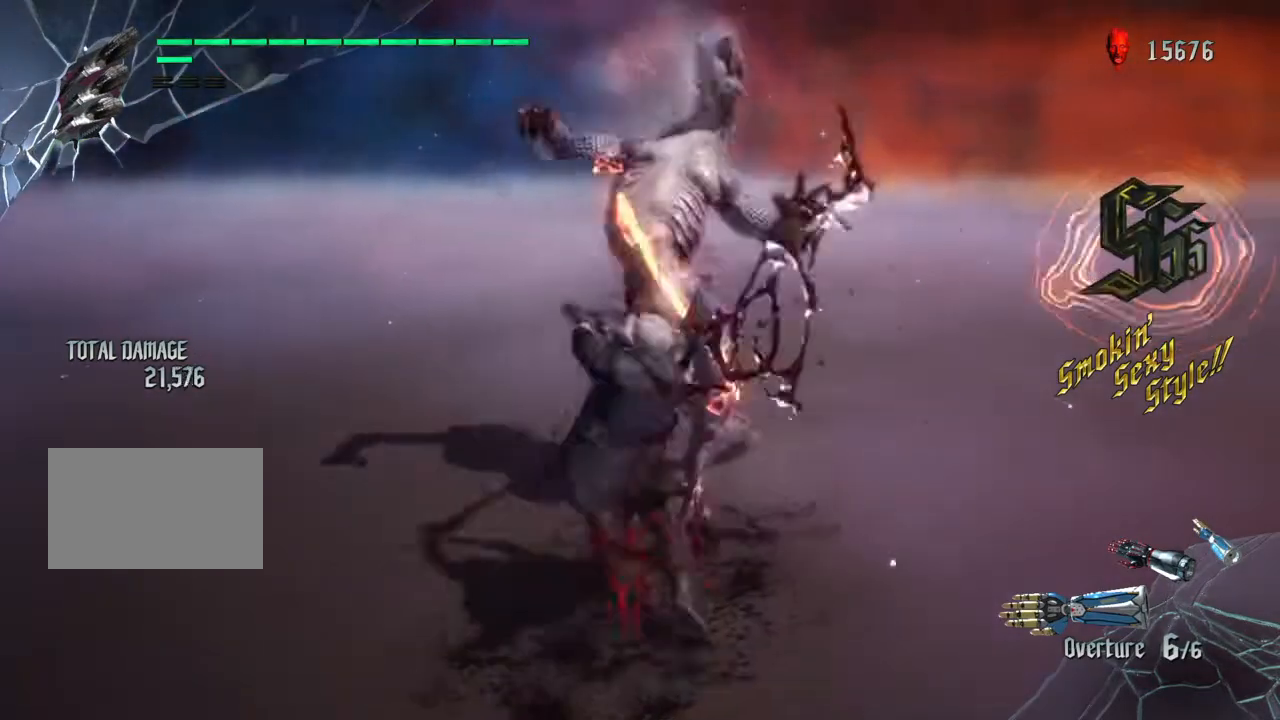
{"buttons": [], "left_stick": "center", "right_stick": "center", "events": [[301, "SQUARE", "up"], [401, "SQUARE", "down"], [501, "SQUARE", "up"]]}
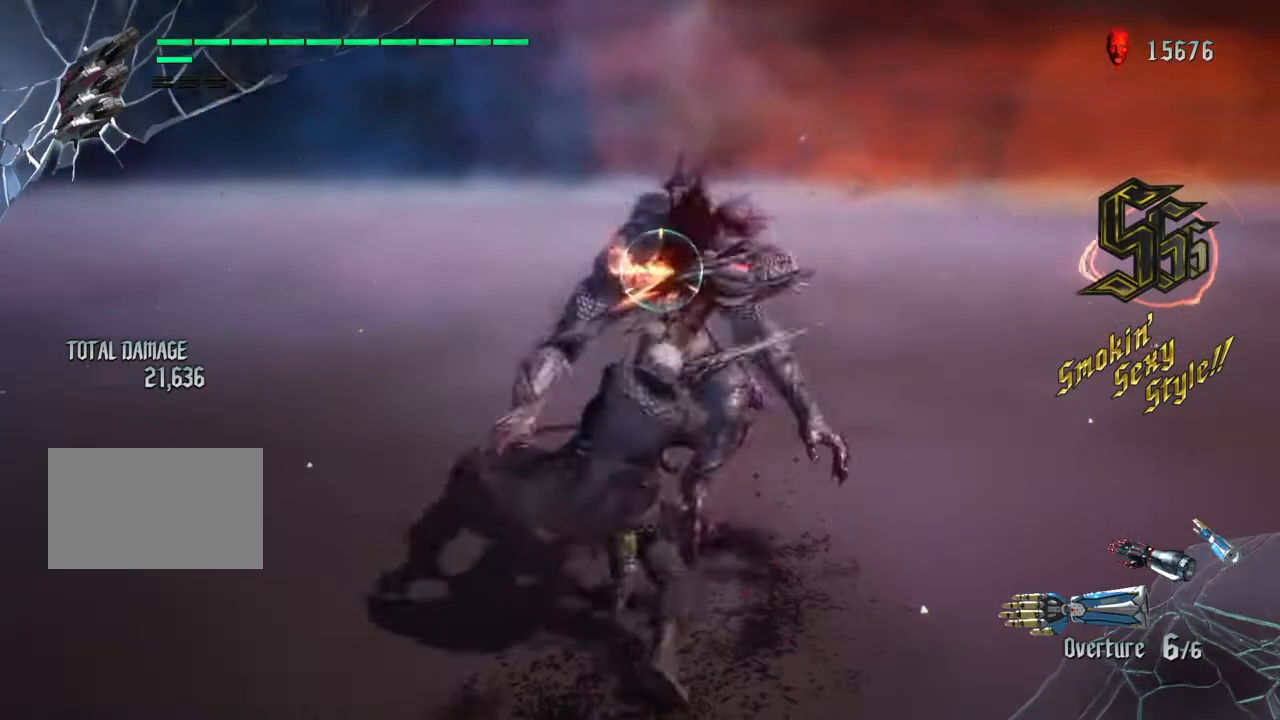
{"buttons": ["SQUARE"], "left_stick": "center", "right_stick": "center", "events": [[67, "SQUARE", "down"], [200, "SQUARE", "up"], [267, "SQUARE", "down"], [400, "SQUARE", "up"], [467, "SQUARE", "down"]]}
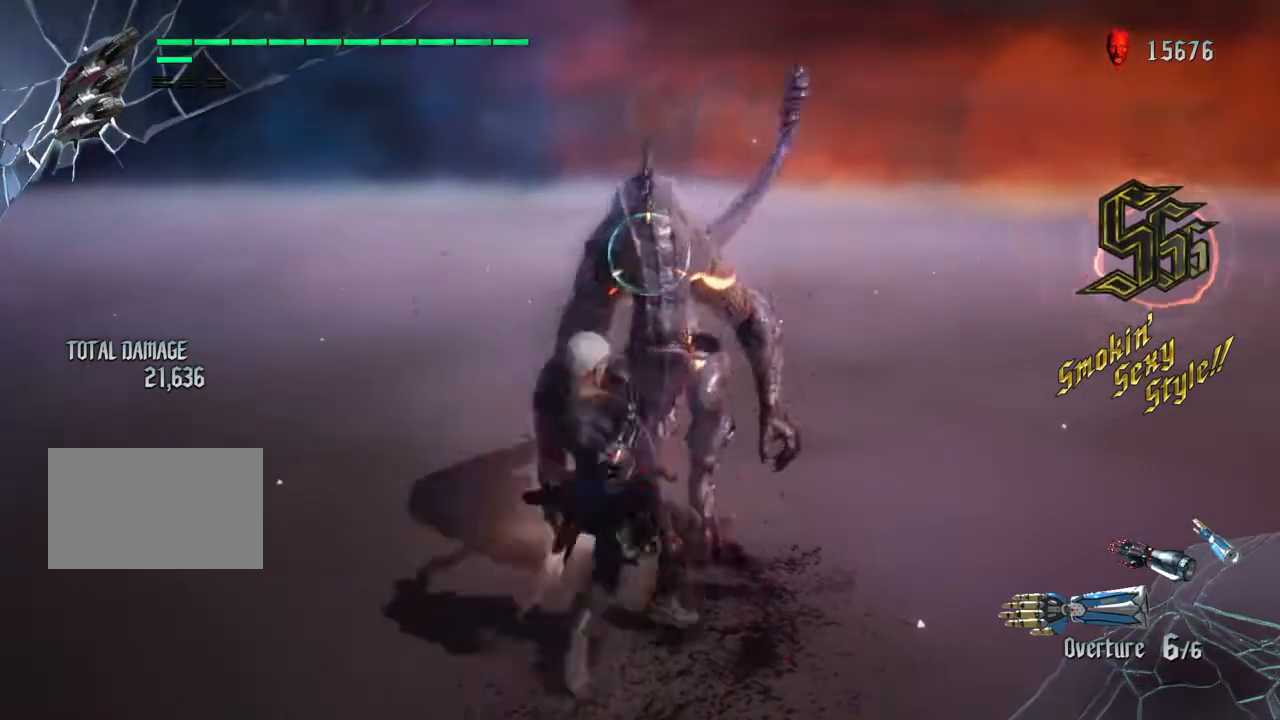
{"buttons": [], "left_stick": "up", "right_stick": "center", "events": [[134, "SQUARE", "up"], [200, "left_stick", "up"], [401, "SQUARE", "down"], [501, "SQUARE", "up"]]}
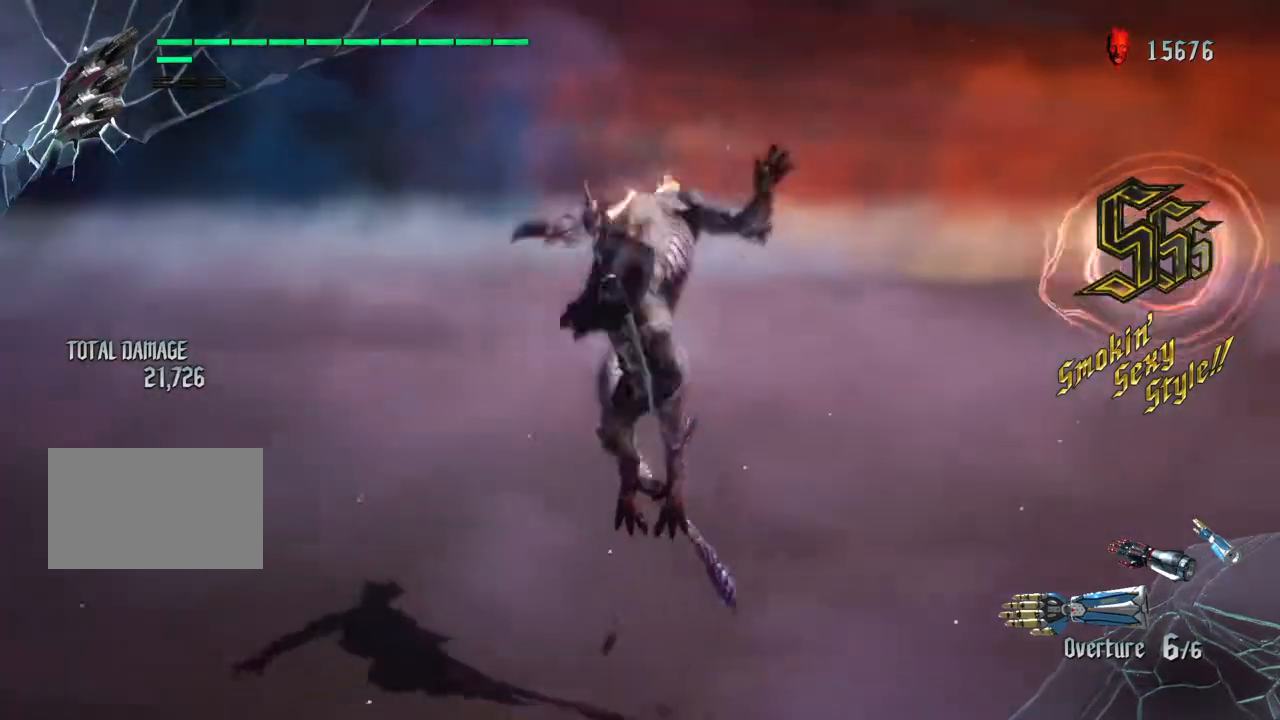
{"buttons": ["SQUARE"], "left_stick": "up", "right_stick": "center", "events": [[100, "SQUARE", "down"], [167, "SQUARE", "up"], [267, "SQUARE", "down"], [333, "SQUARE", "up"], [434, "SQUARE", "down"]]}
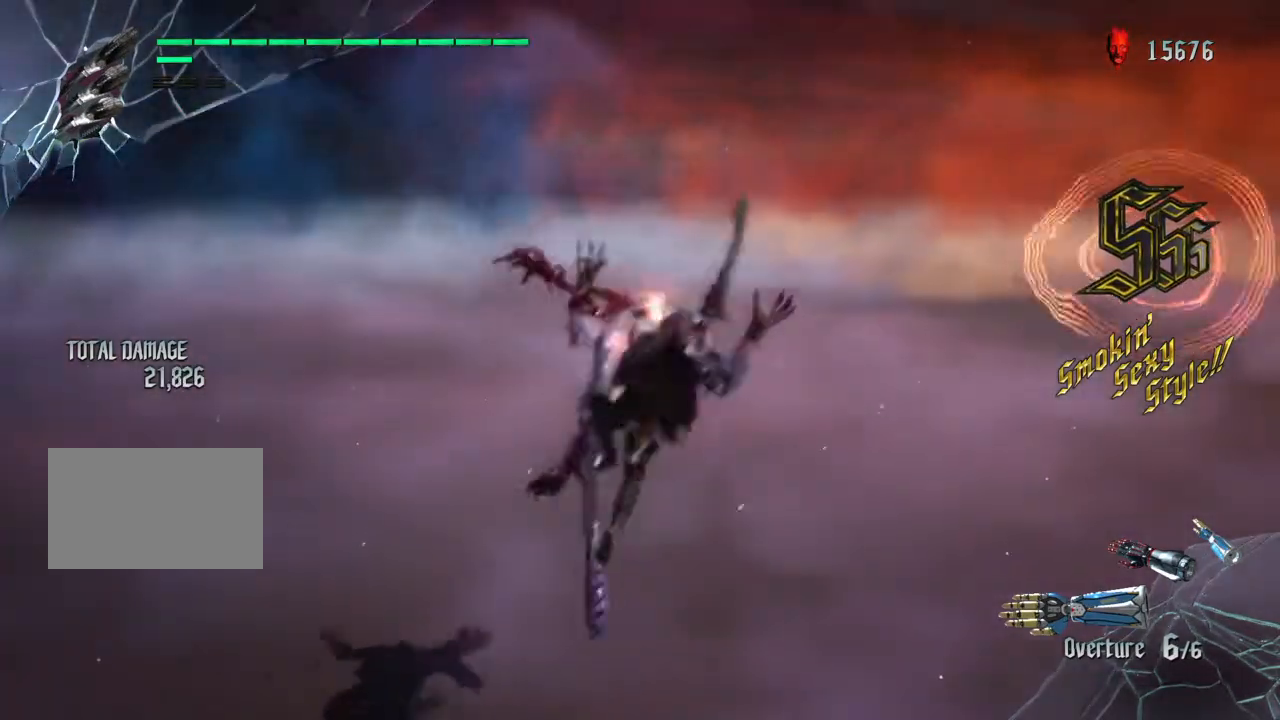
{"buttons": ["TRIANGLE"], "left_stick": "up", "right_stick": "center", "events": [[34, "SQUARE", "up"], [100, "SQUARE", "down"], [200, "SQUARE", "up"], [301, "TRIANGLE", "down"], [367, "TRIANGLE", "up"], [467, "TRIANGLE", "down"]]}
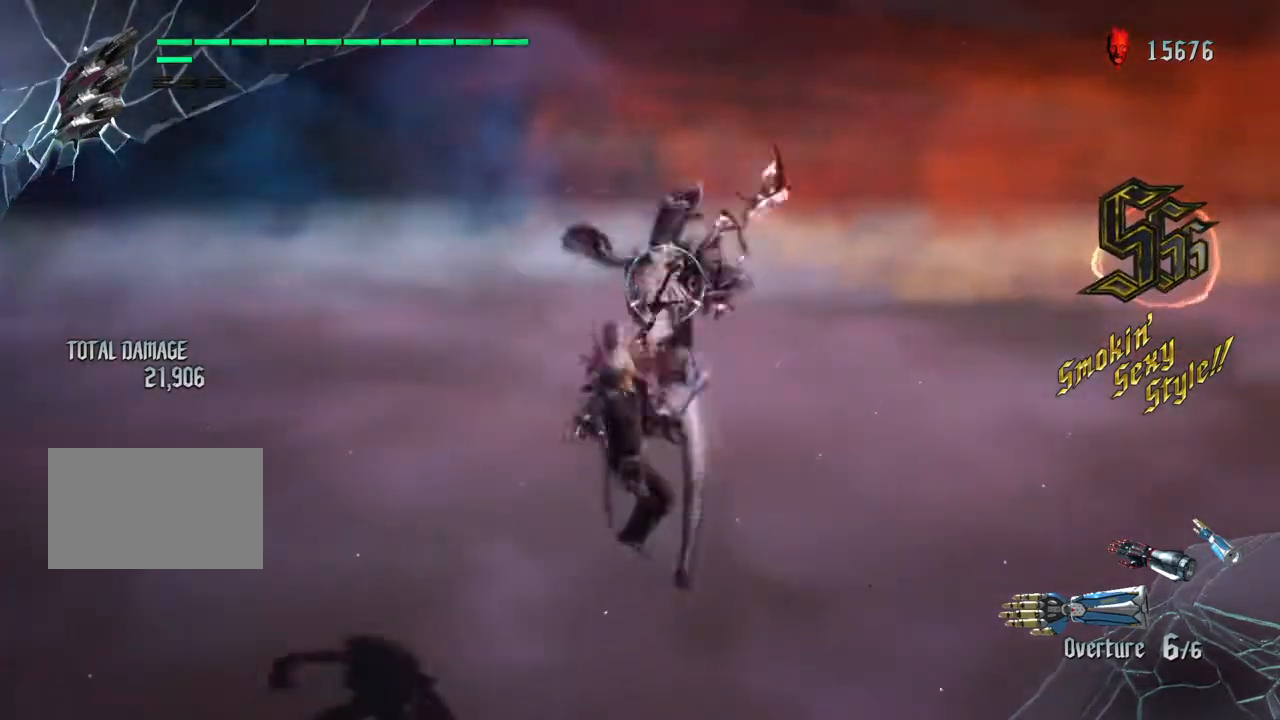
{"buttons": ["SQUARE"], "left_stick": "center", "right_stick": "center", "events": [[66, "TRIANGLE", "up"], [133, "TRIANGLE", "down"], [233, "TRIANGLE", "up"], [400, "left_stick", "center"], [500, "SQUARE", "down"]]}
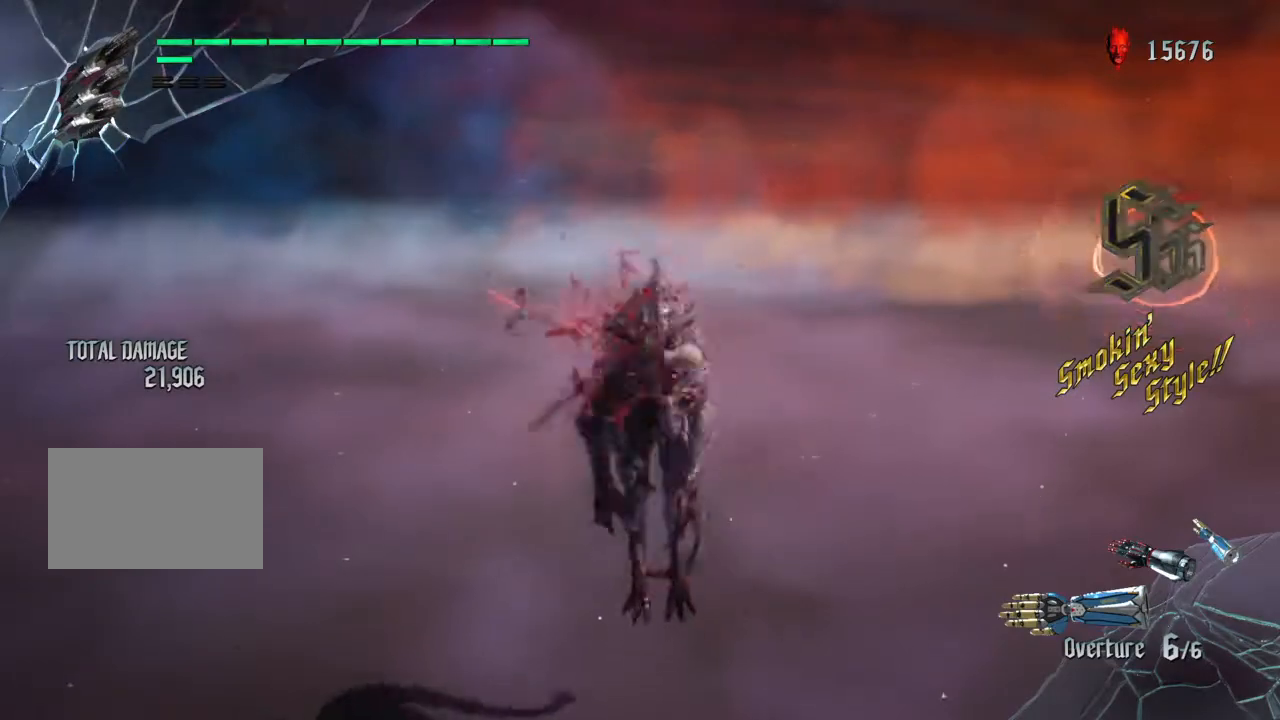
{"buttons": [], "left_stick": "center", "right_stick": "center", "events": [[167, "SQUARE", "up"], [234, "SQUARE", "down"], [401, "SQUARE", "up"]]}
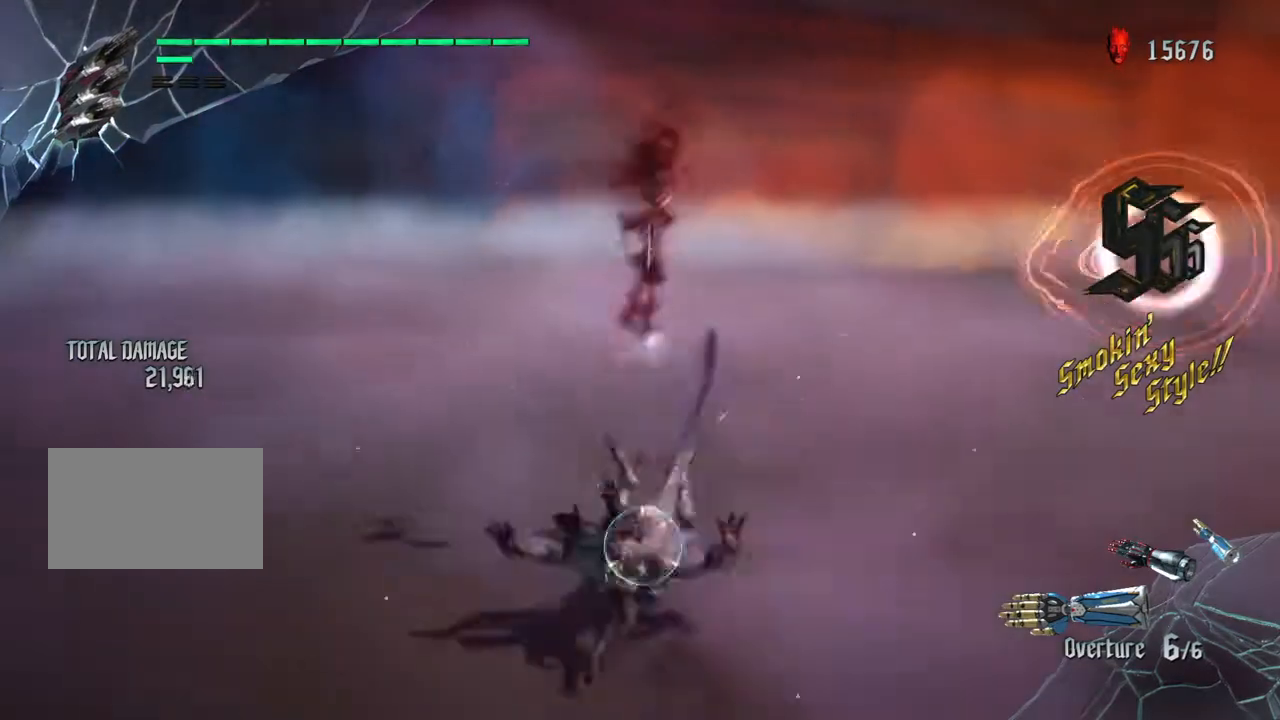
{"buttons": [], "left_stick": "up", "right_stick": "center"}
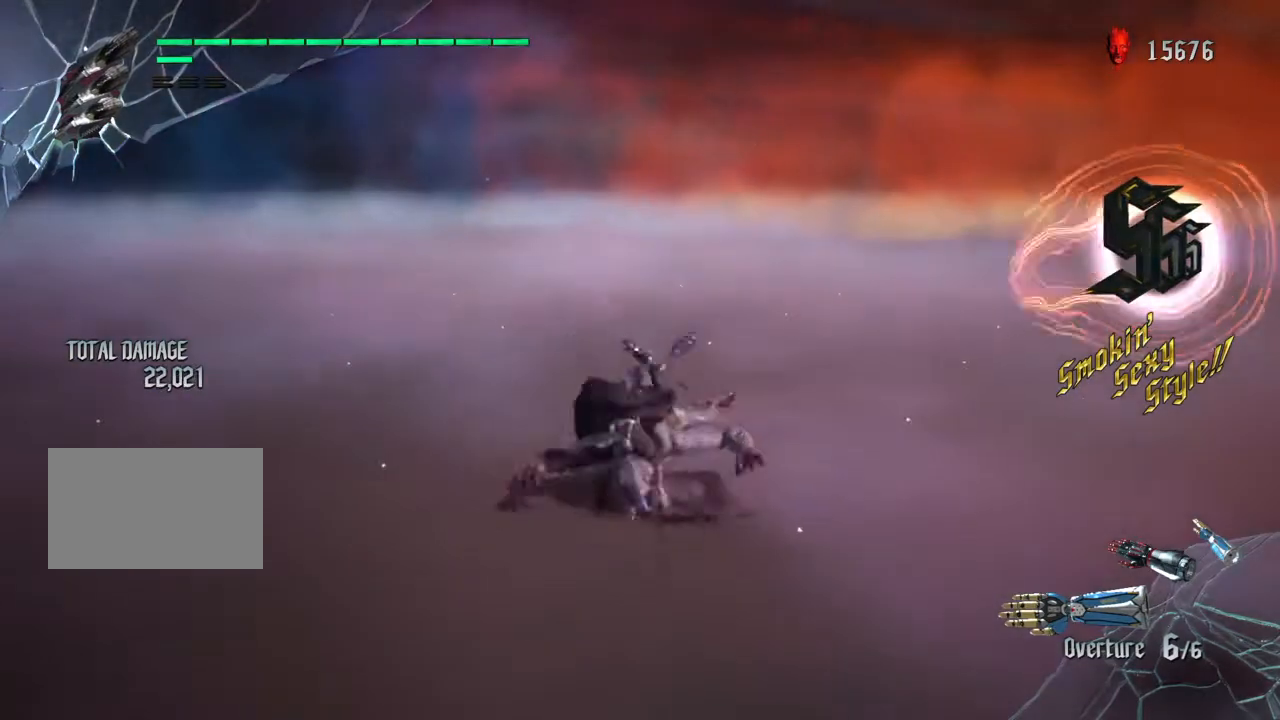
{"buttons": ["L2"], "left_stick": "up", "right_stick": "center", "events": [[34, "SQUARE", "down"], [134, "SQUARE", "up"], [467, "L2", "down"]]}
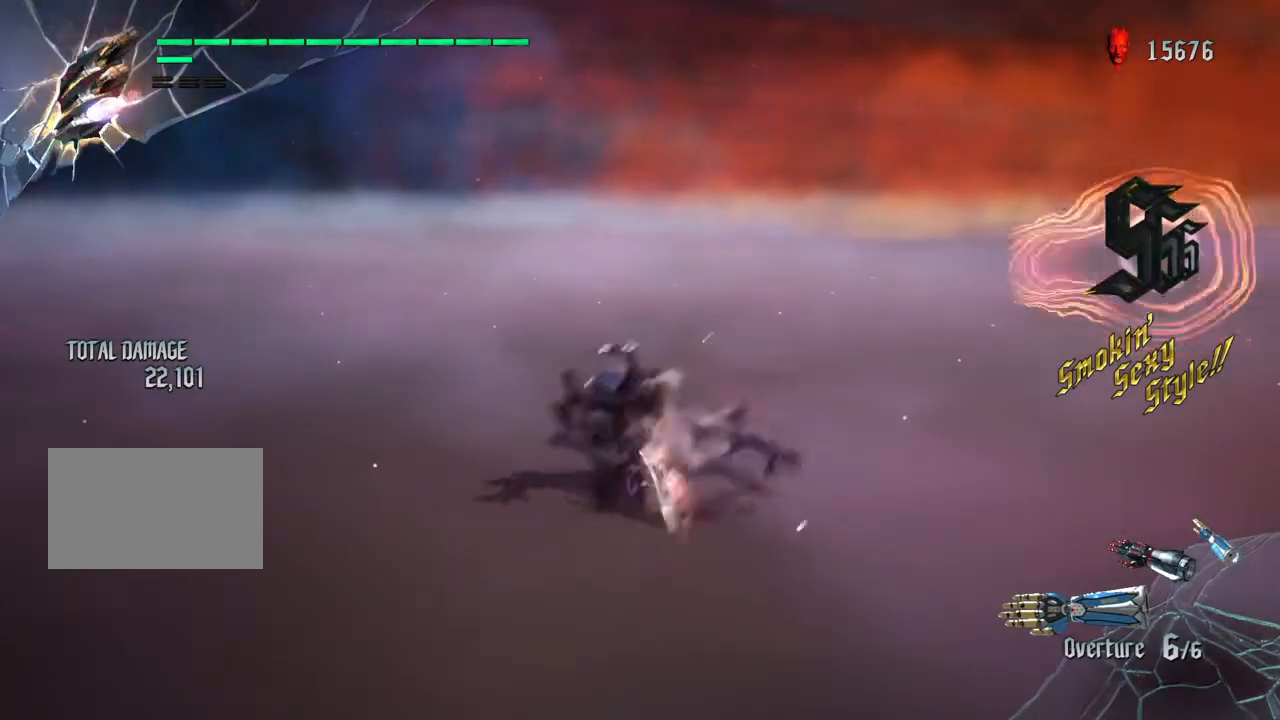
{"buttons": [], "left_stick": "up", "right_stick": "center", "events": [[100, "SQUARE", "down"], [133, "L2", "up"], [467, "SQUARE", "up"]]}
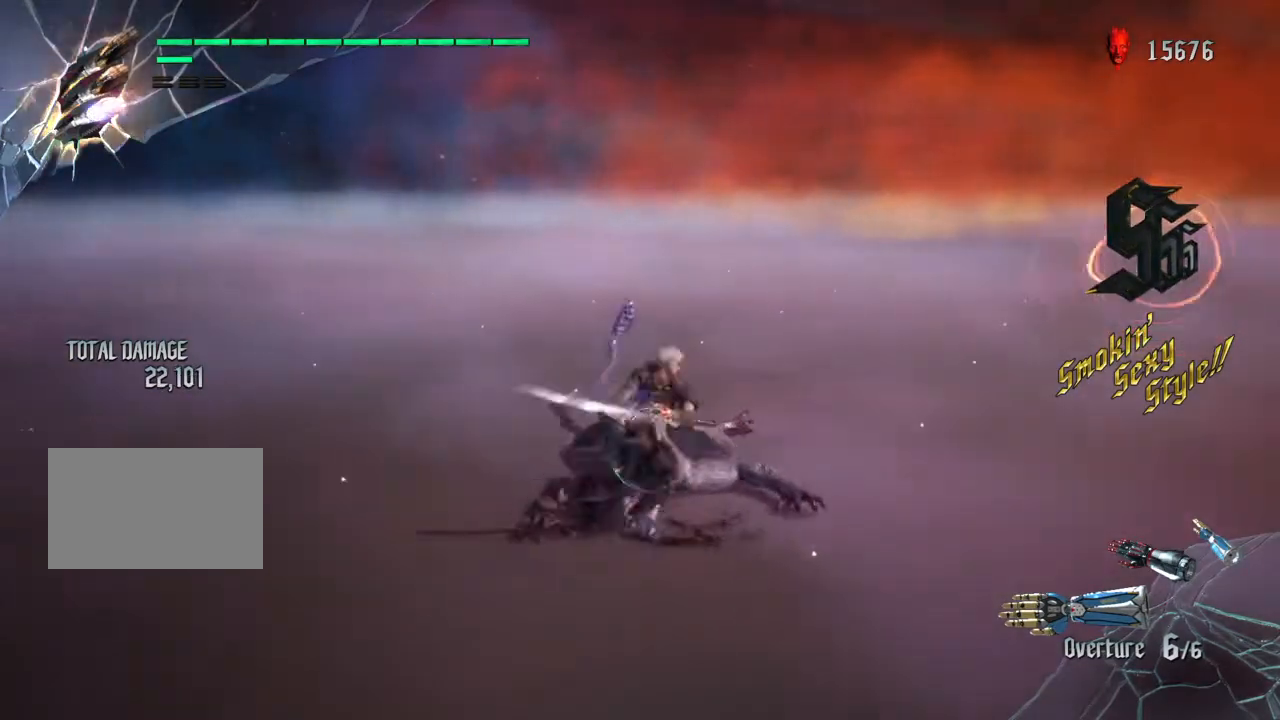
{"buttons": [], "left_stick": "up", "right_stick": "center", "events": [[134, "right_stick", "right"], [301, "right_stick", "center"], [401, "SQUARE", "down"], [501, "SQUARE", "up"]]}